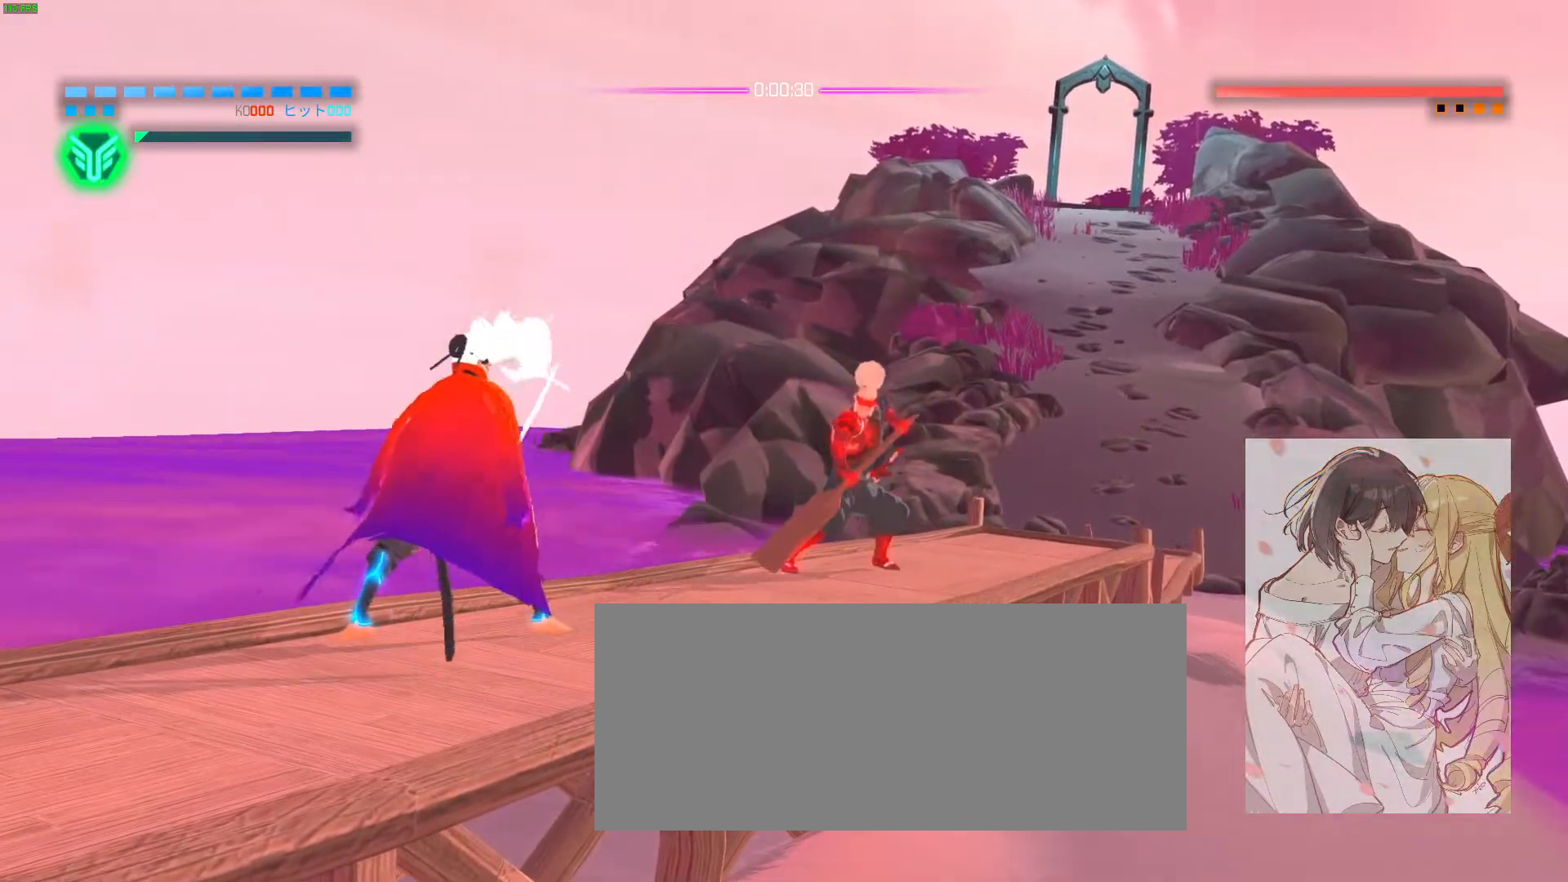
Gameplay with keyboard and mouse; each line is a JSON object with the keys and mouse buttons held at the frame after it. "events" lists presses ("down") and releases ("up") of "a", "ctrl", "d", "e", "f", "q", "r", "s", "shift", "space", "tab", "w", "mouse_left", "mouse_wheel", "mouse_right", "mouse_mb4" and "mouse_mb5" between this image and that frame as [ms after this image, input, new state], when the widget could be followed in between. "mouse_left", "mouse_wheel", "mouse_right", "mouse_mb4", "mouse_mb5" = the "left", "wheel", "right", "mb4", "mb5" buttons of the "mouse" list. No other keys are recorded. "wheel" means that the mouse wheel is clicked or scrolled. Not read: mouse_move.
{"keys": [], "mouse": [], "events": [[150, "mouse_left", "down"], [233, "mouse_left", "up"], [283, "mouse_left", "down"], [367, "mouse_left", "up"]]}
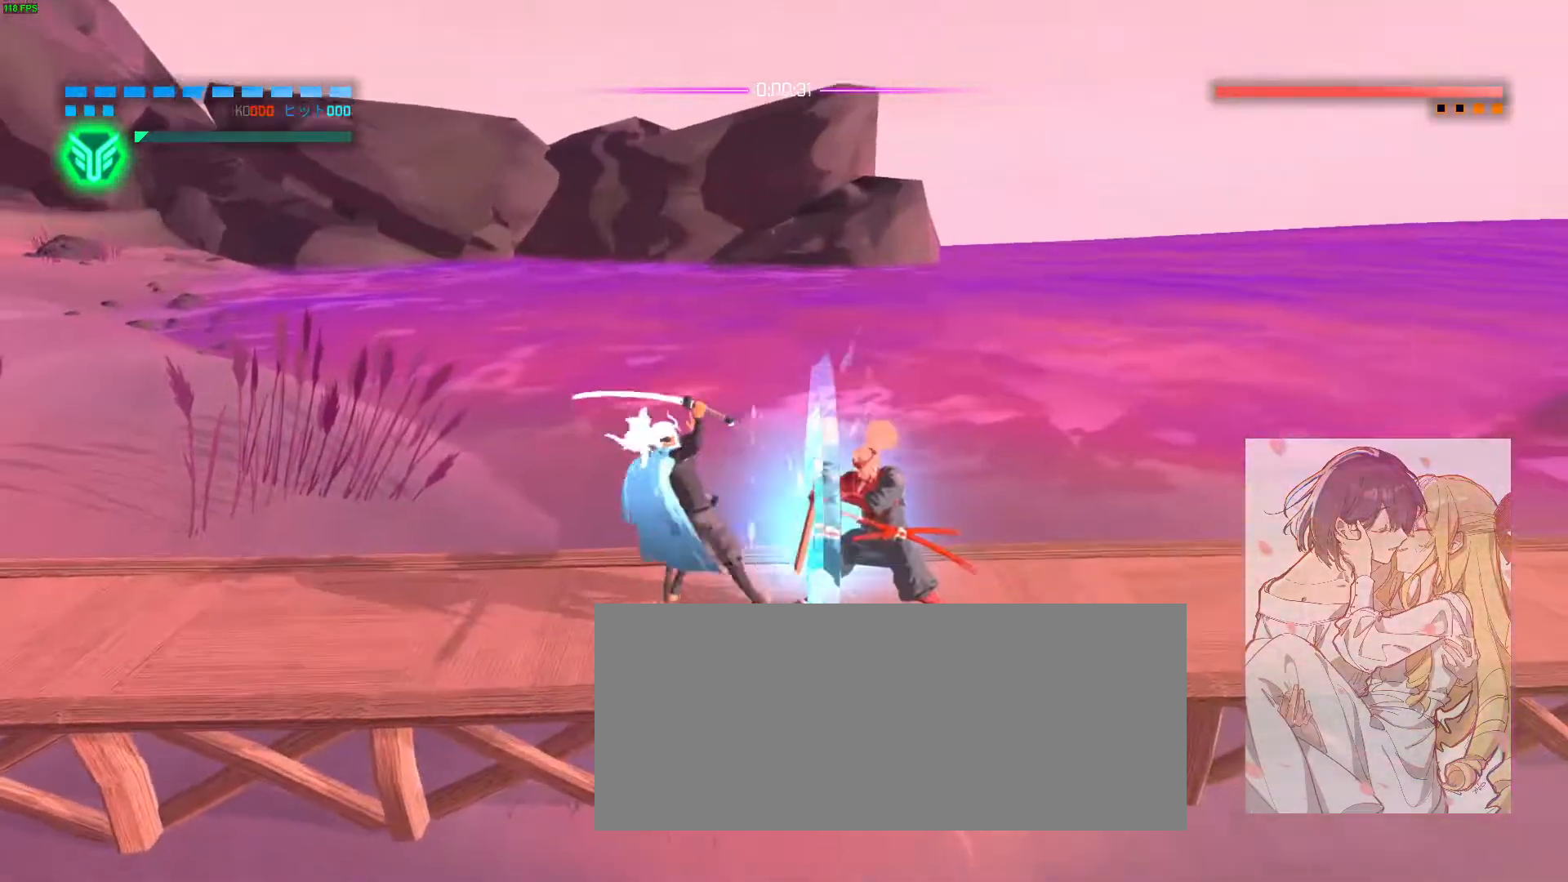
{"keys": [], "mouse": ["left"], "events": [[333, "space", "down"], [367, "e", "down"], [367, "mouse_left", "down"], [433, "space", "up"], [450, "e", "up"]]}
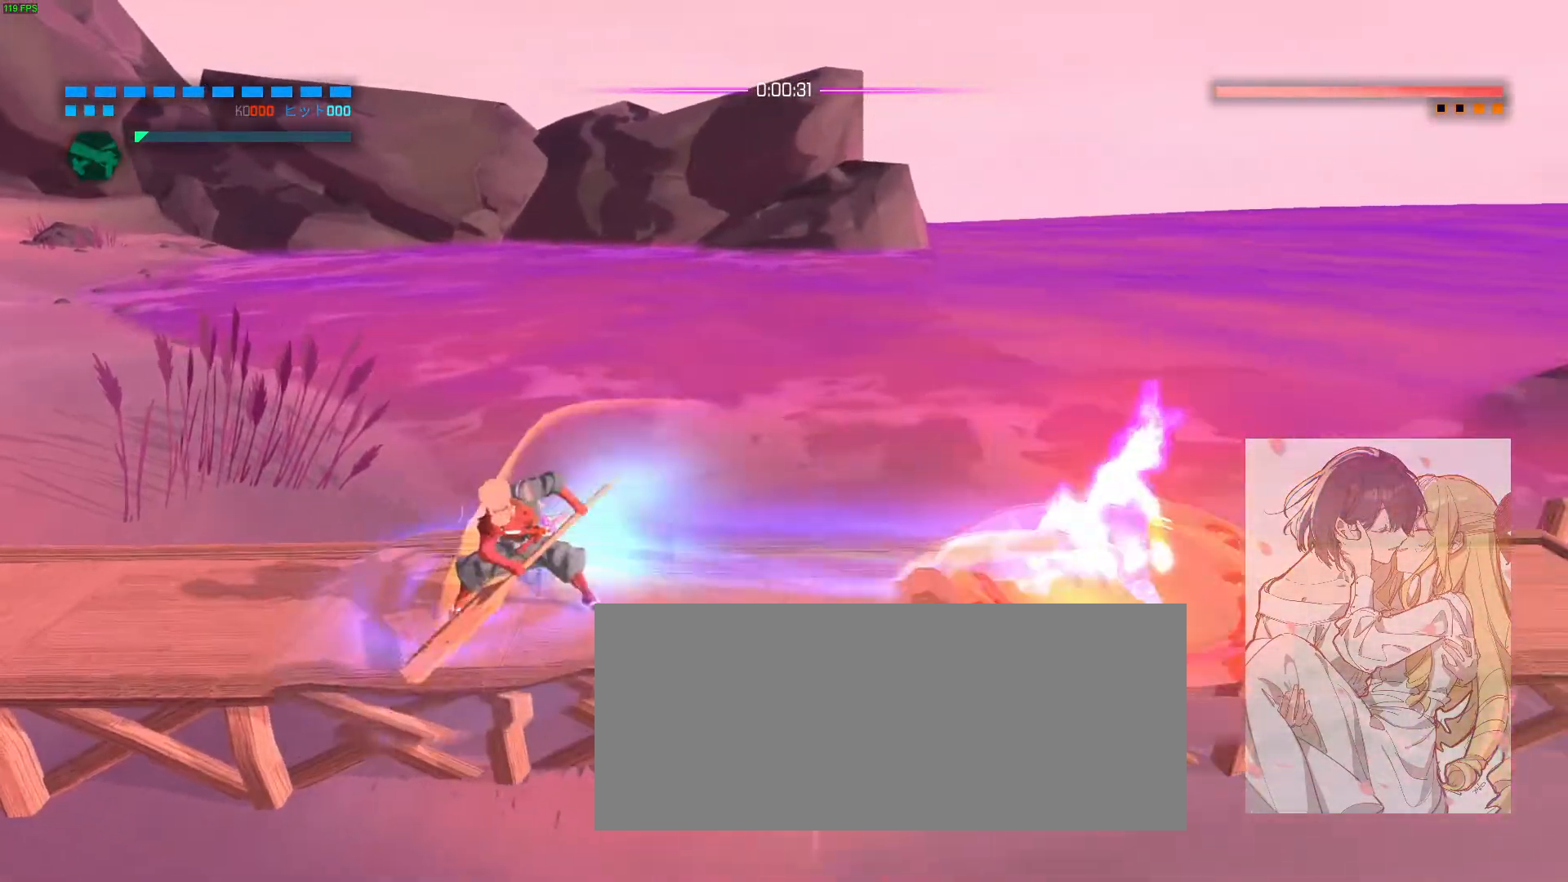
{"keys": [], "mouse": [], "events": [[117, "mouse_left", "up"]]}
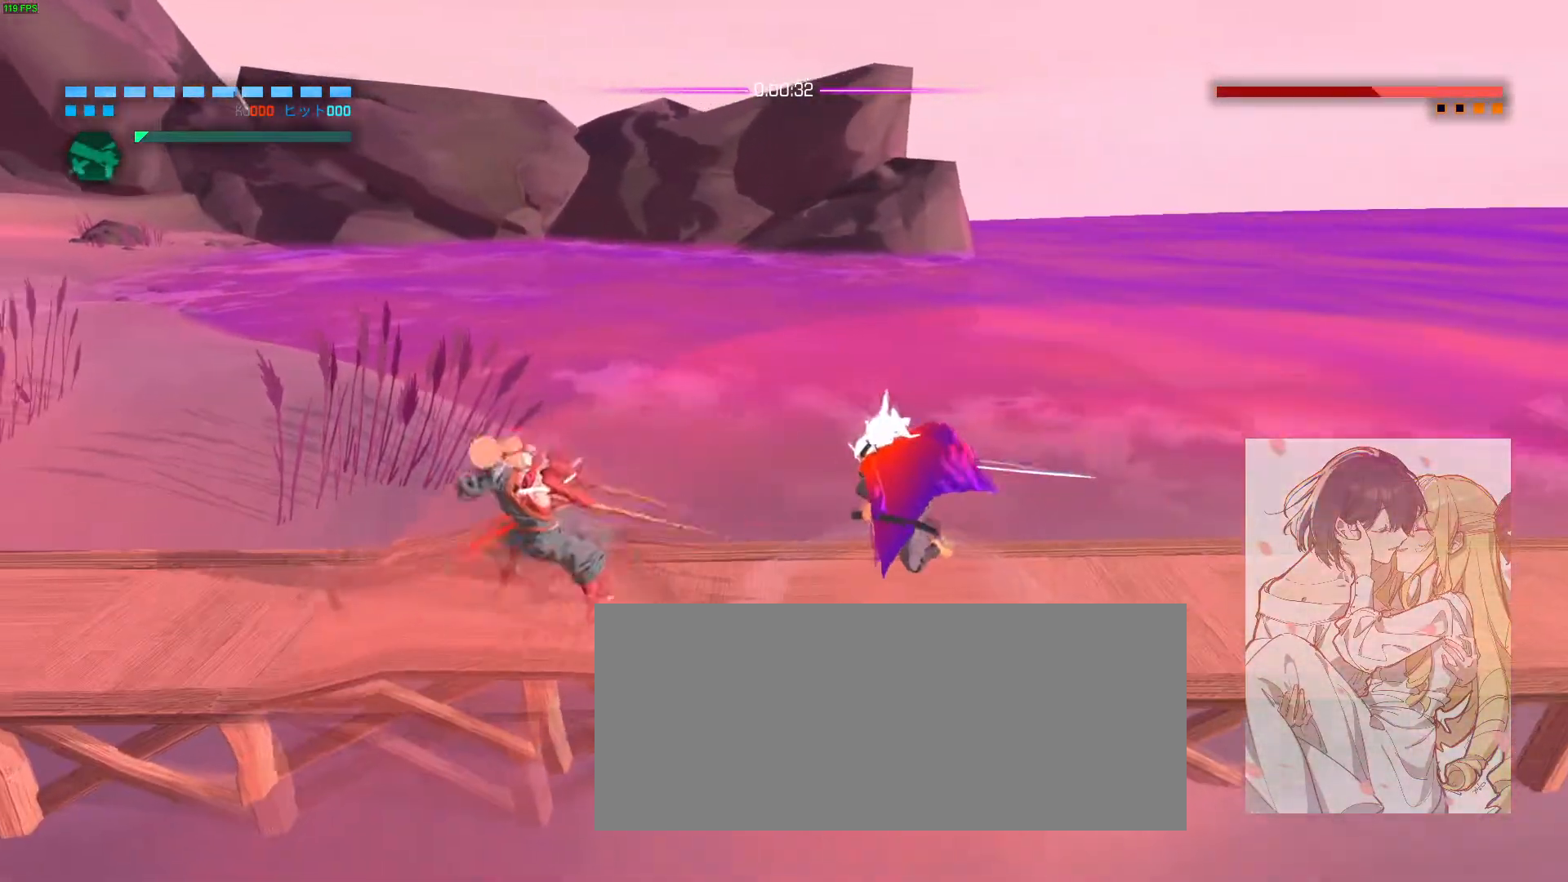
{"keys": [], "mouse": [], "events": [[367, "e", "down"], [433, "e", "up"]]}
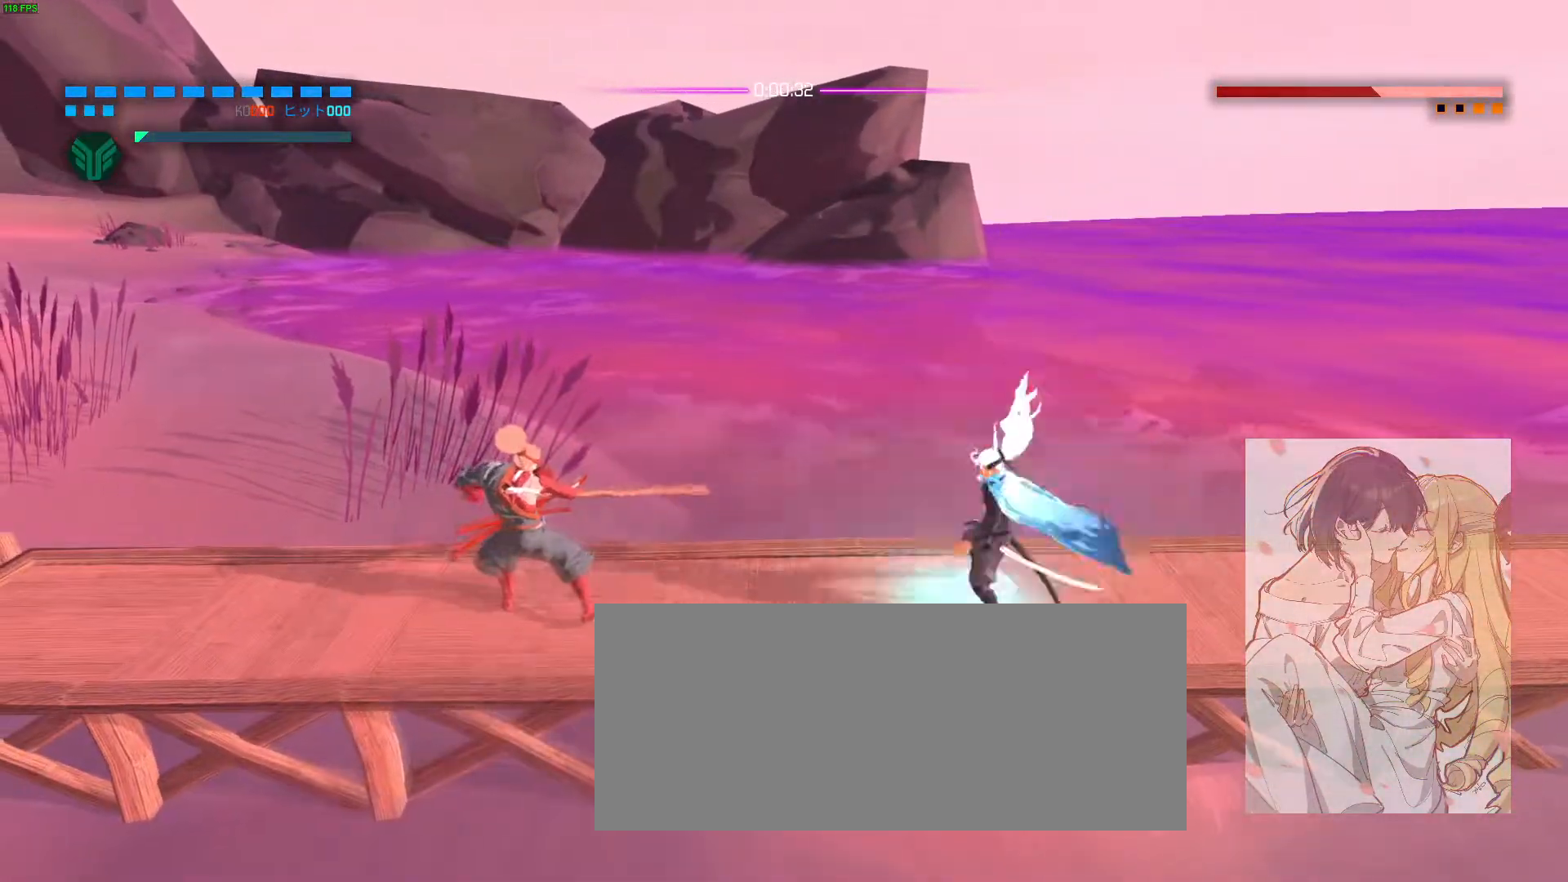
{"keys": [], "mouse": [], "events": [[300, "space", "down"], [367, "space", "up"]]}
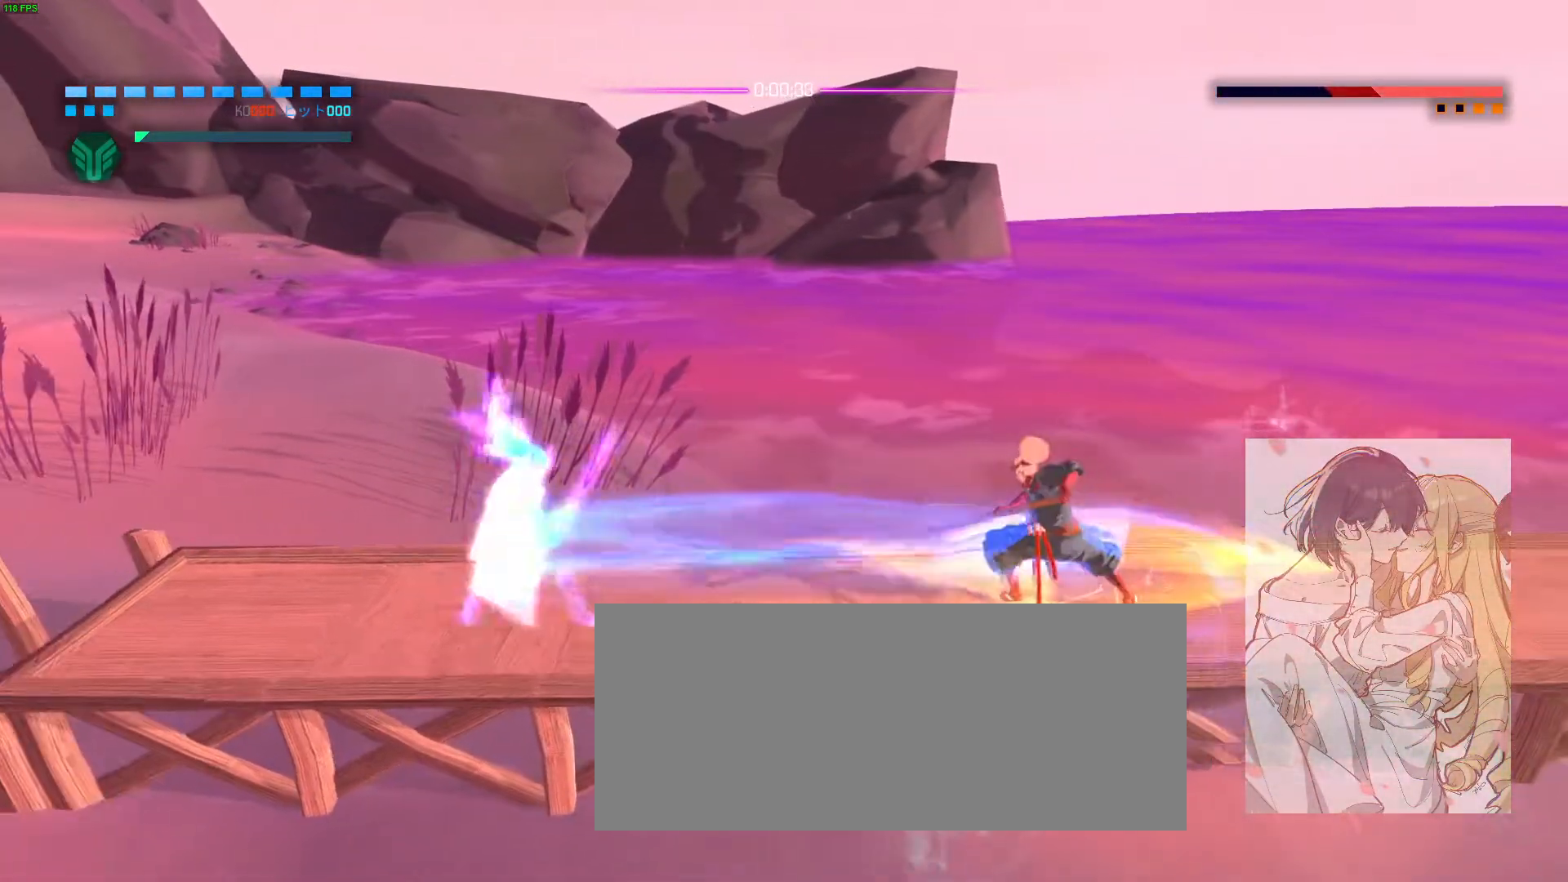
{"keys": [], "mouse": [], "events": []}
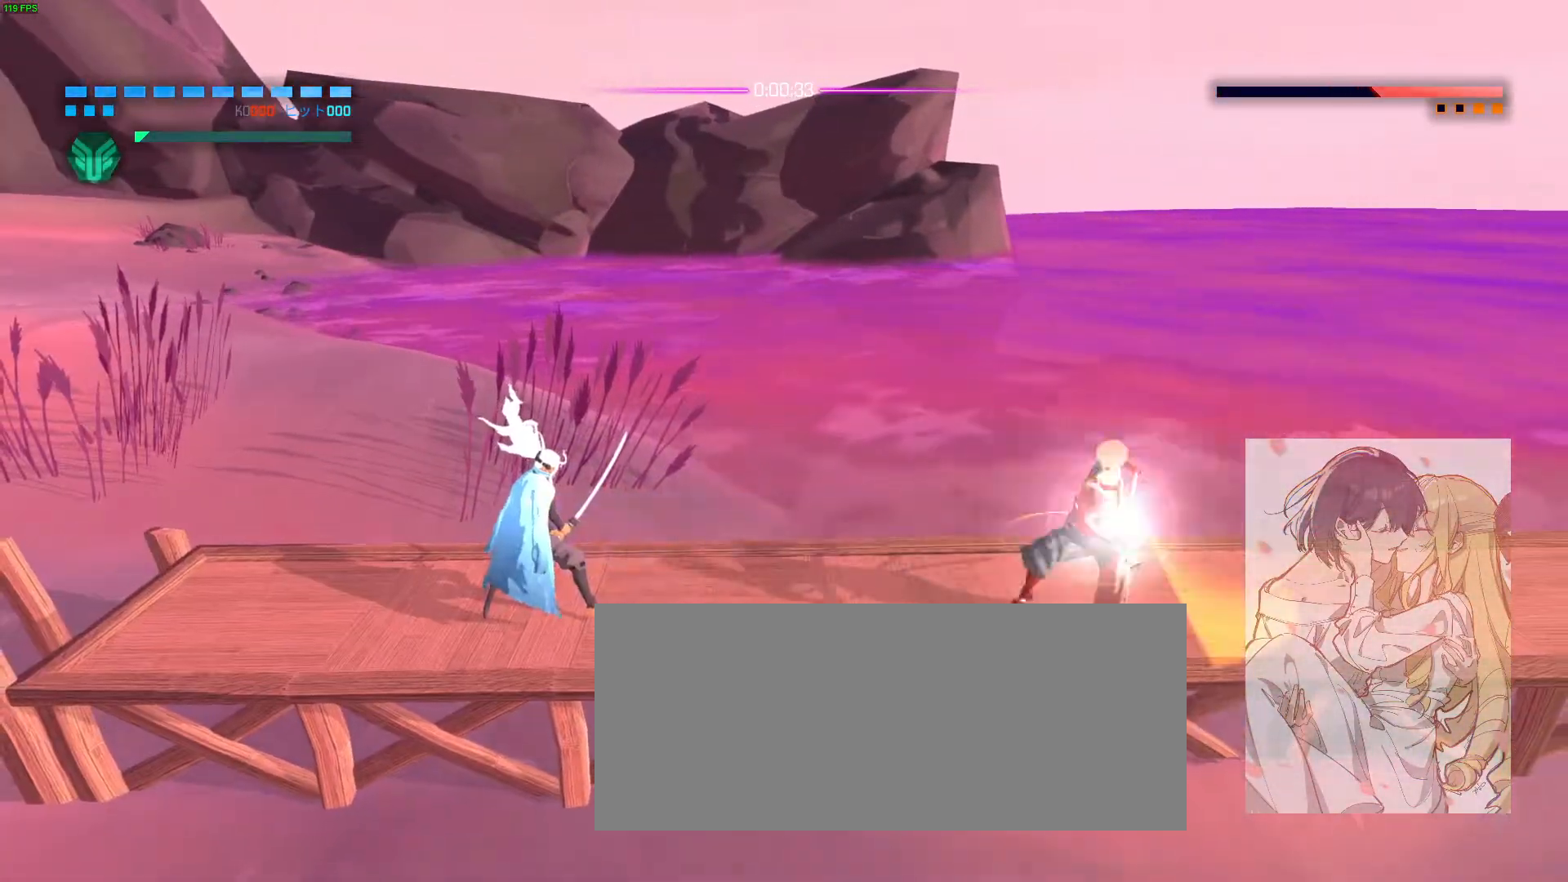
{"keys": [], "mouse": [], "events": [[33, "d", "down"], [33, "space", "down"], [83, "space", "up"], [117, "d", "up"]]}
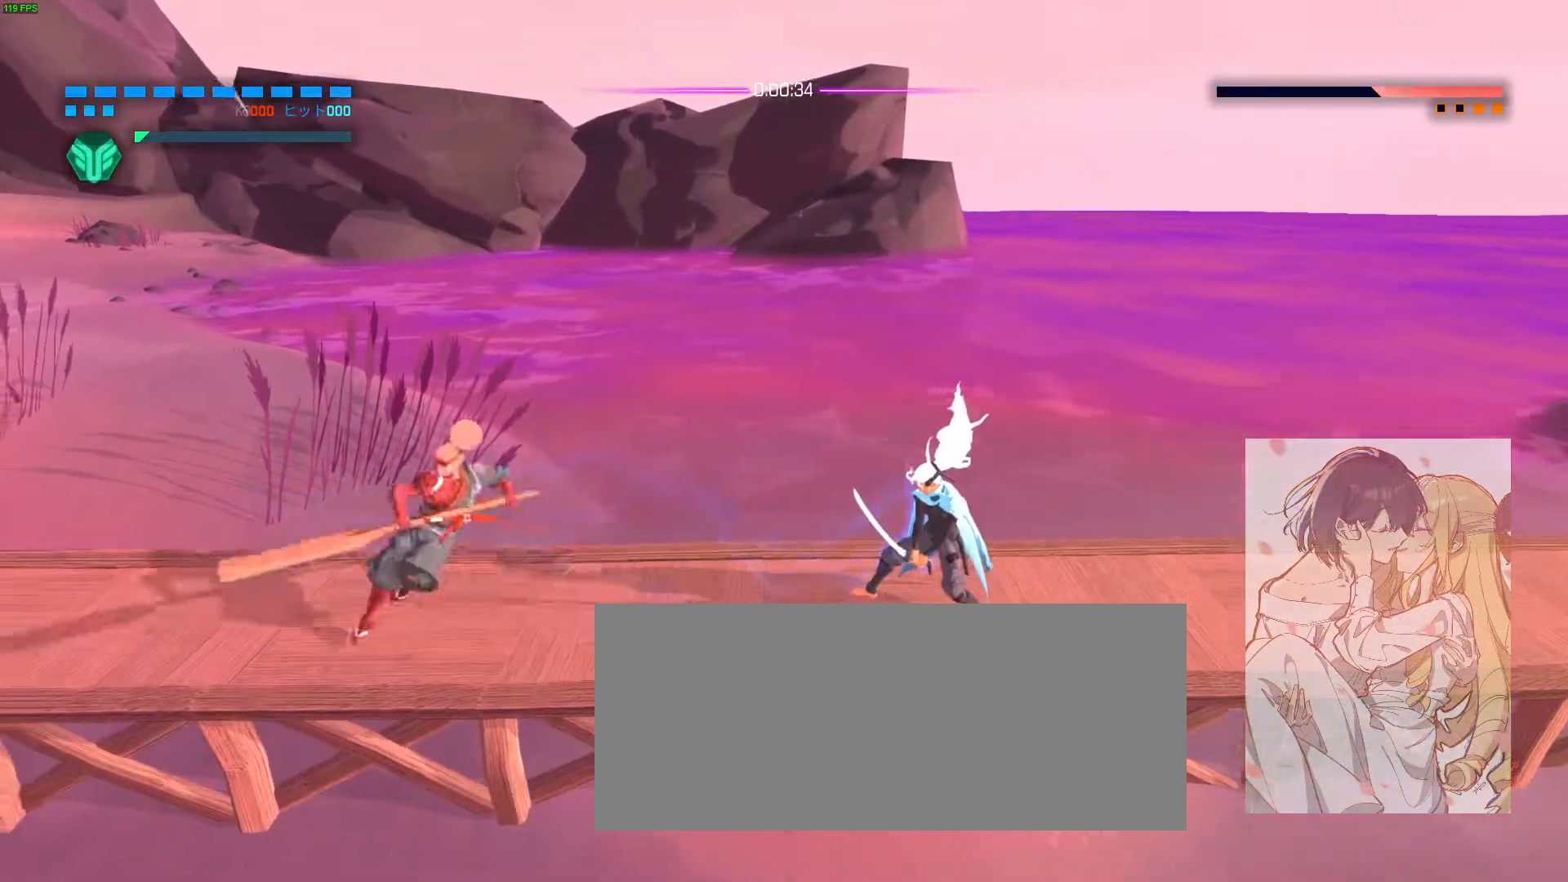
{"keys": [], "mouse": [], "events": [[333, "space", "down"], [400, "space", "up"]]}
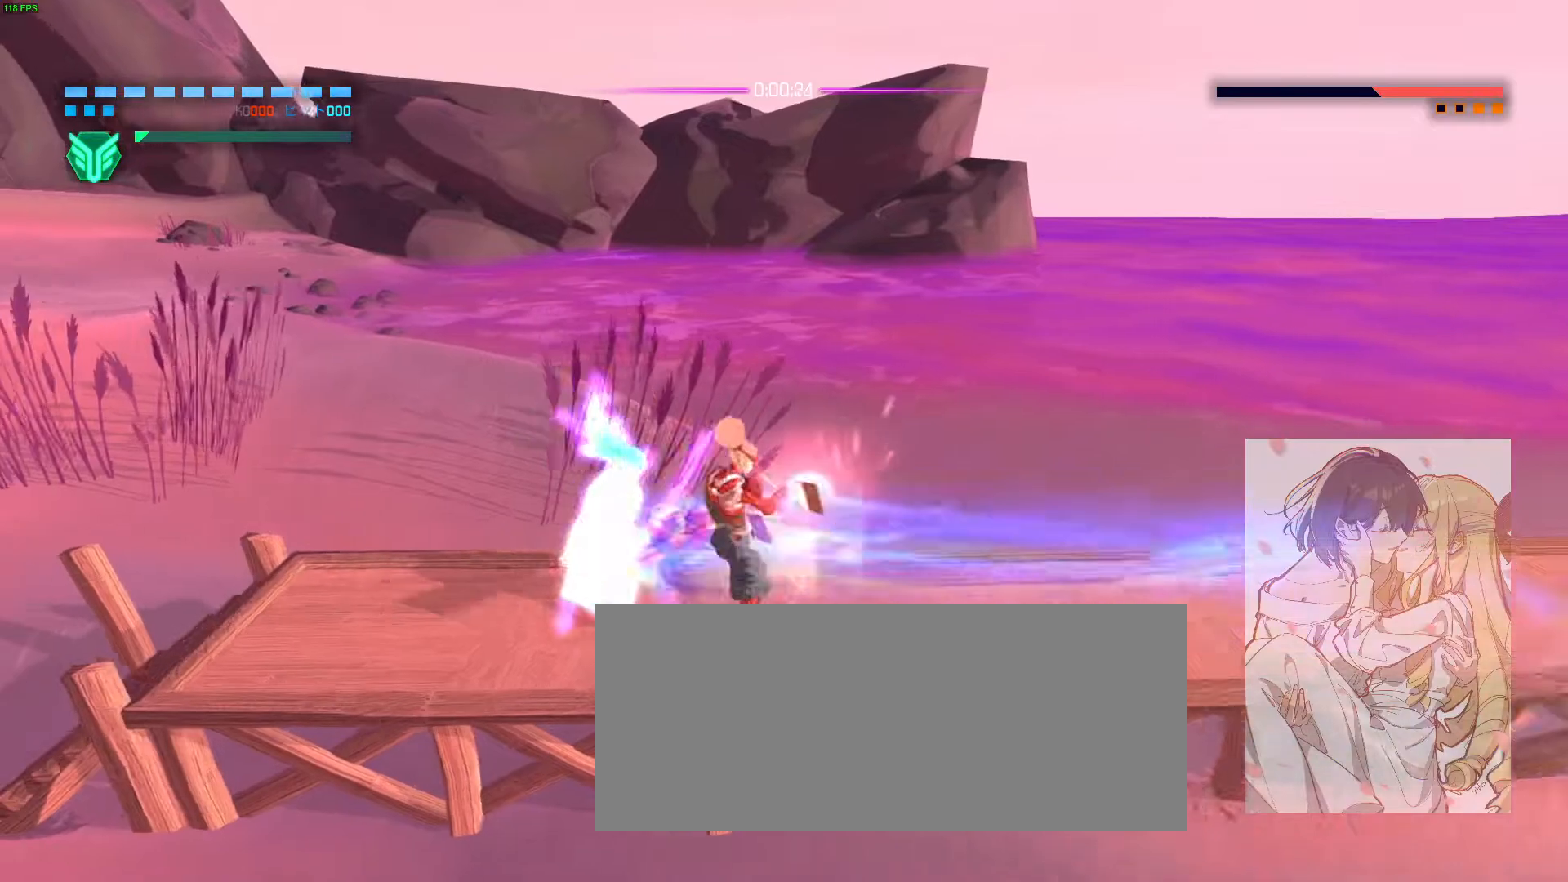
{"keys": [], "mouse": ["left"], "events": [[400, "space", "down"], [417, "mouse_left", "down"], [433, "e", "down"], [467, "space", "up"], [500, "e", "up"]]}
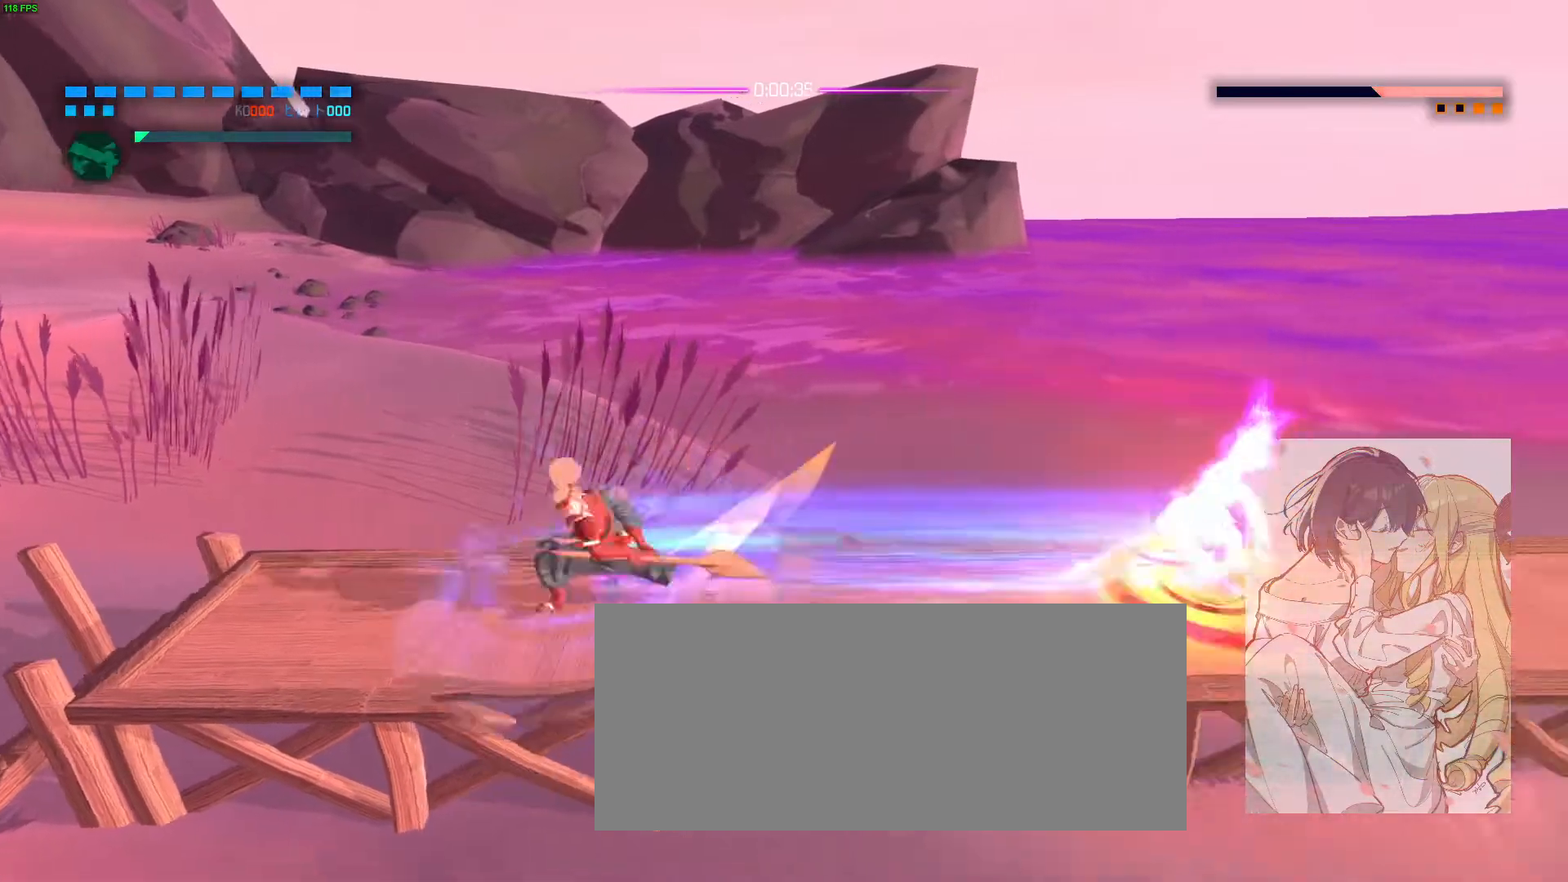
{"keys": [], "mouse": [], "events": [[150, "mouse_left", "up"]]}